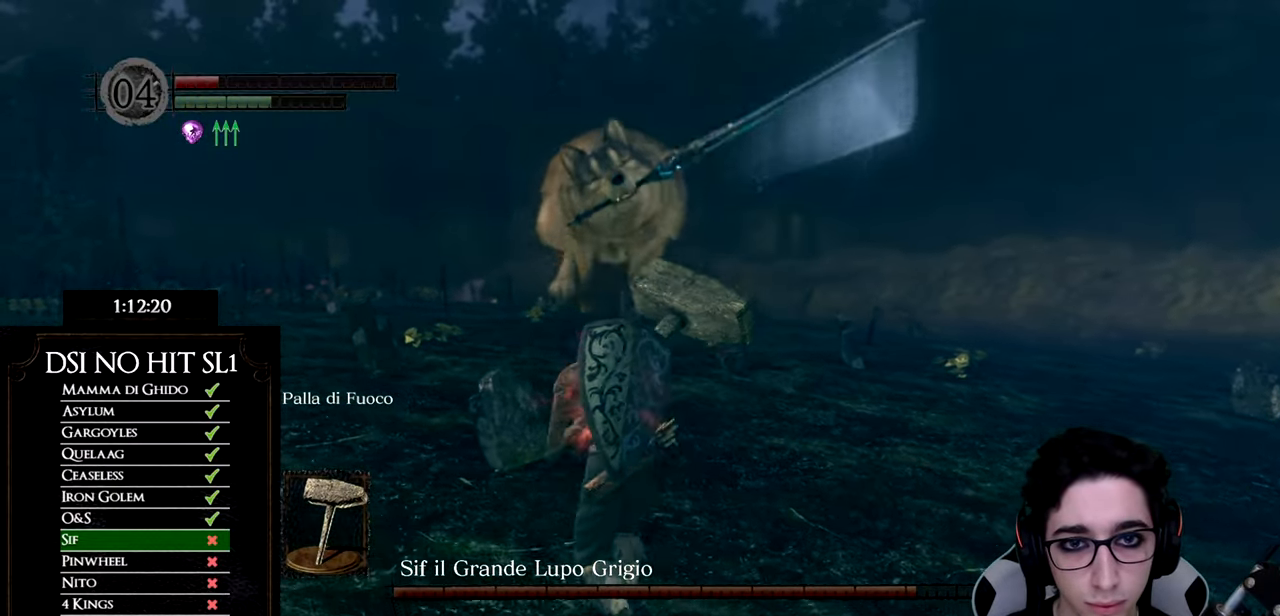
Gameplay with a controller (Xbox layout); each line is a JSON object with the inputs held at the frame after it. "button_events" lists button changes between this image and that frame as [ms after this image, input, new state], when the widget could be followed in between (sticks are given only as held states). Not read: SELECT.
{"buttons": [], "left_stick": "left", "right_stick": "center", "button_events": []}
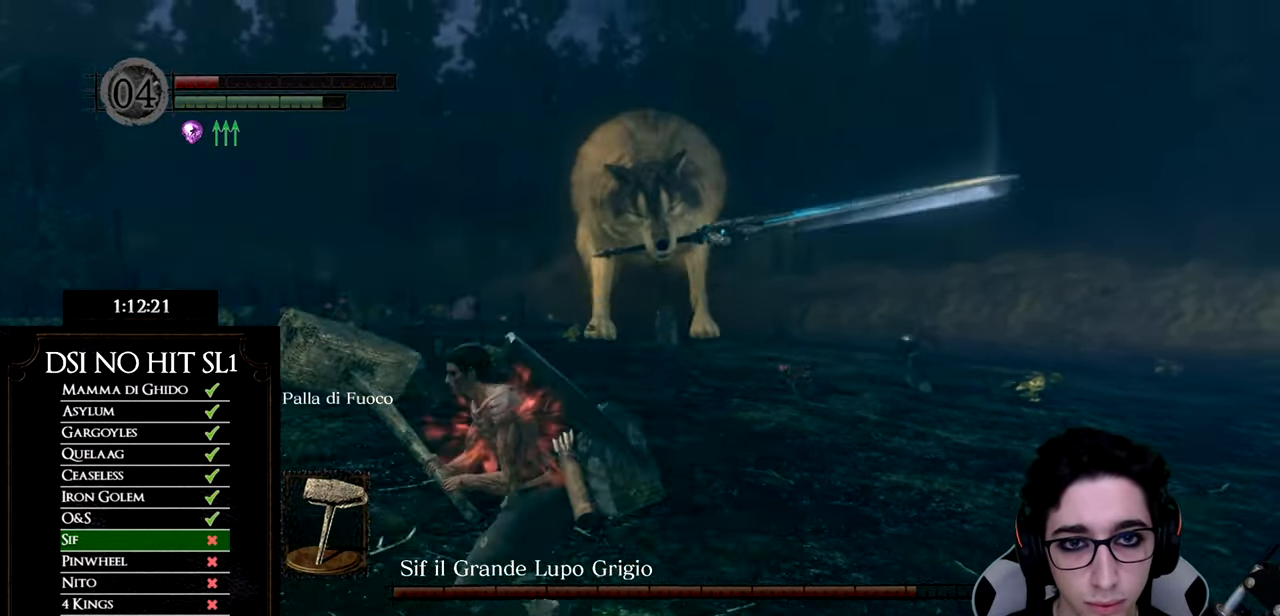
{"buttons": [], "left_stick": "left", "right_stick": "center", "button_events": [[317, "B", "down"], [467, "B", "up"]]}
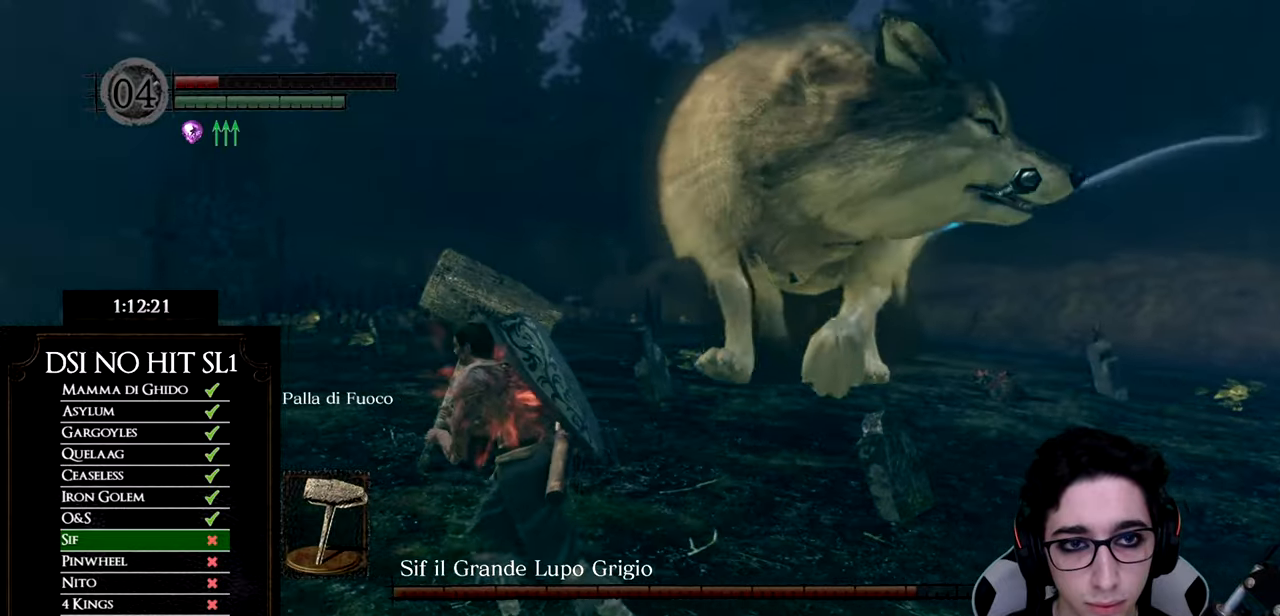
{"buttons": [], "left_stick": "down-left", "right_stick": "right", "button_events": []}
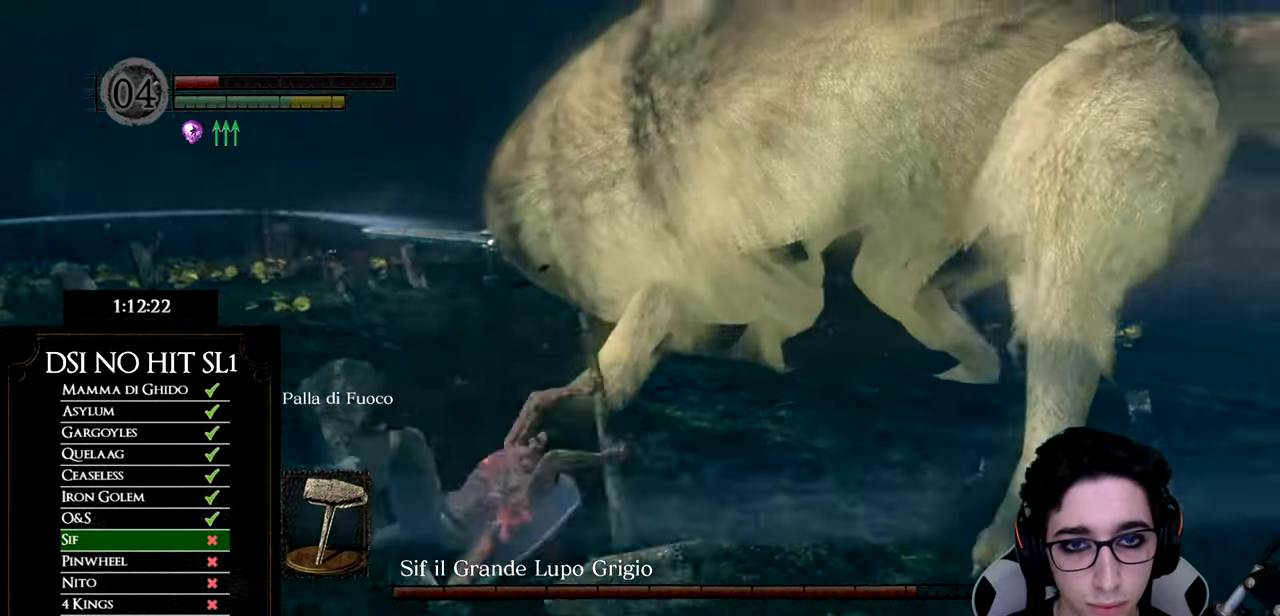
{"buttons": [], "left_stick": "down-left", "right_stick": "center", "button_events": []}
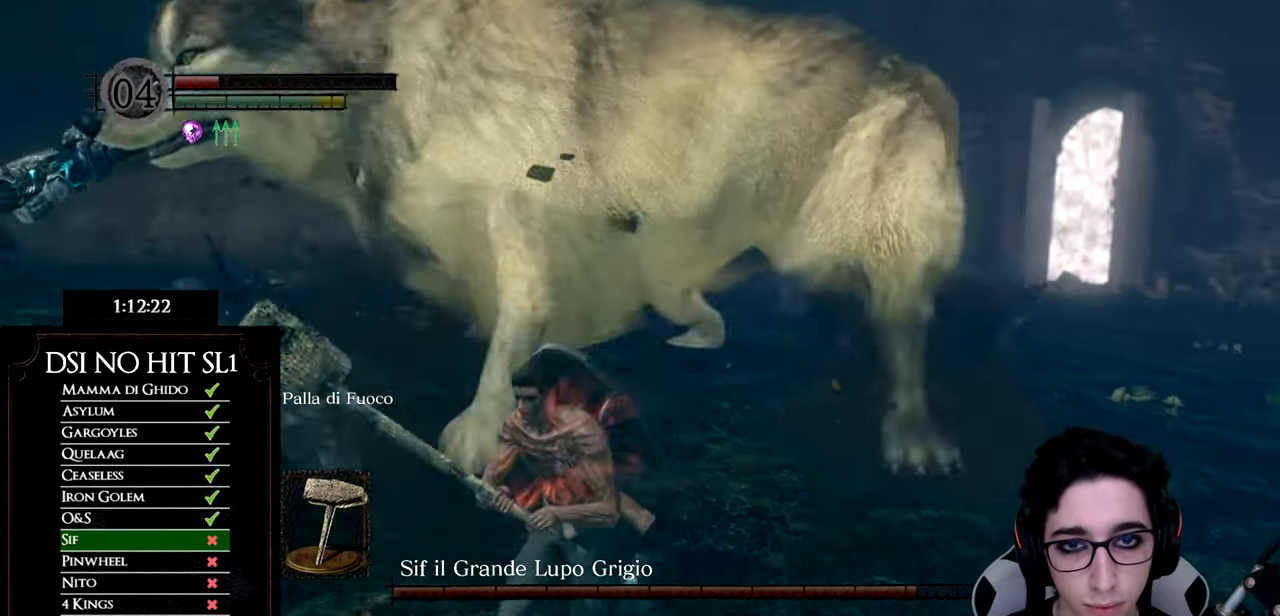
{"buttons": ["B"], "left_stick": "down-right", "right_stick": "center", "button_events": [[150, "B", "down"]]}
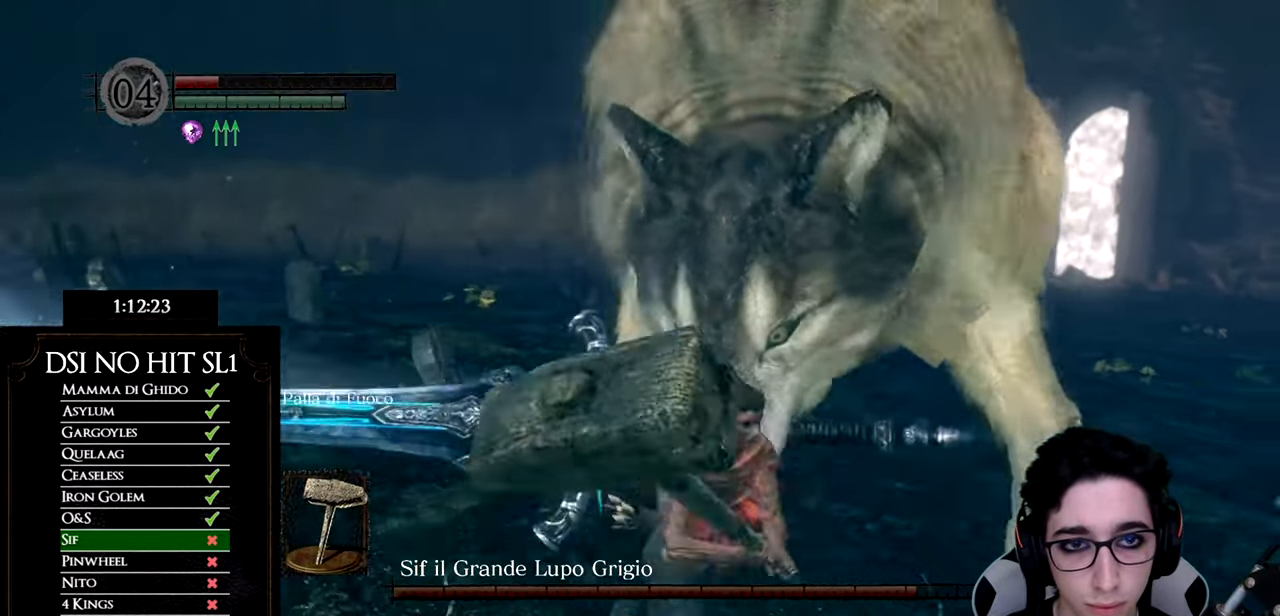
{"buttons": ["B"], "left_stick": "up", "right_stick": "center", "button_events": []}
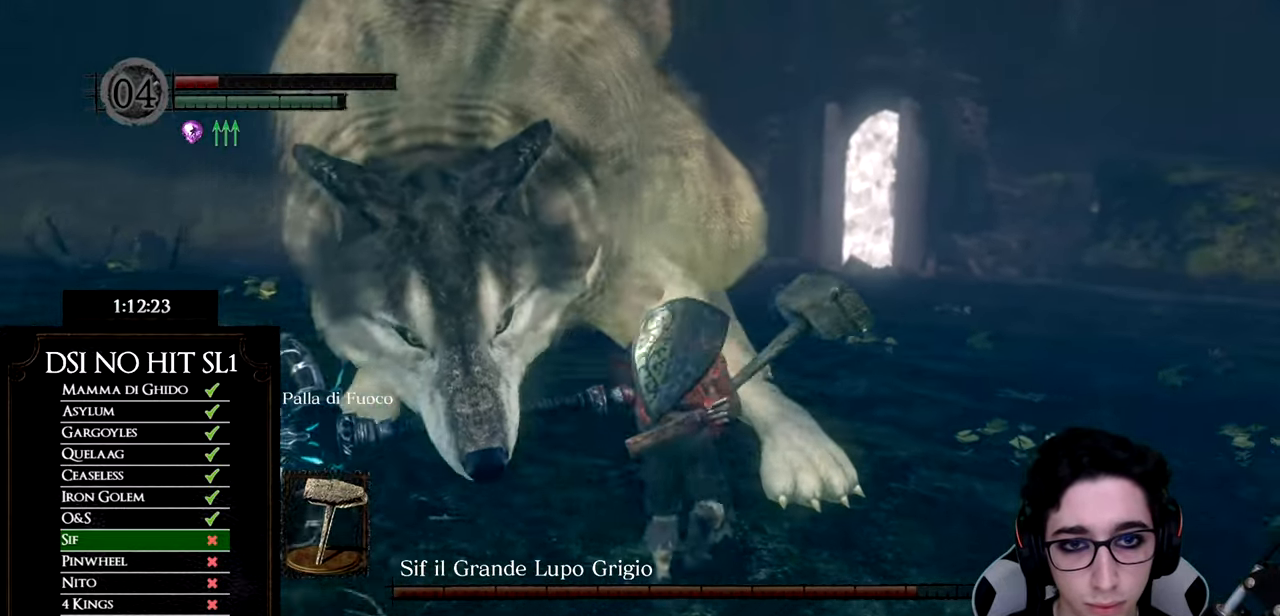
{"buttons": ["B"], "left_stick": "up", "right_stick": "center", "button_events": []}
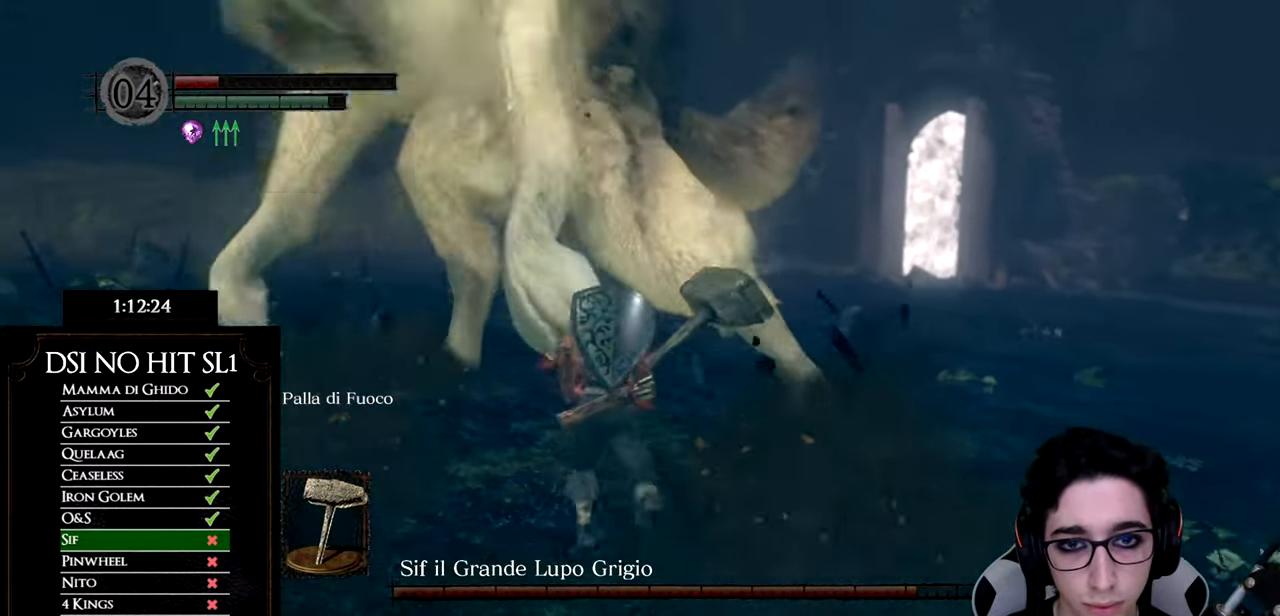
{"buttons": ["B"], "left_stick": "up", "right_stick": "center", "button_events": [[84, "R1", "down"], [201, "R1", "up"]]}
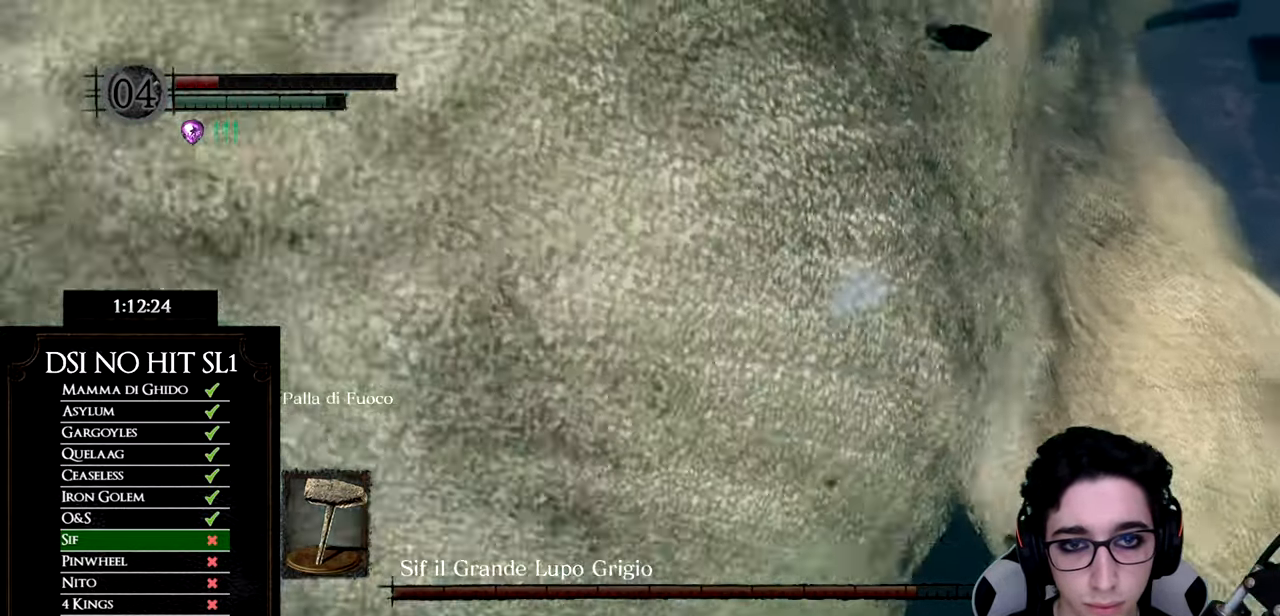
{"buttons": [], "left_stick": "up", "right_stick": "left", "button_events": [[250, "B", "up"]]}
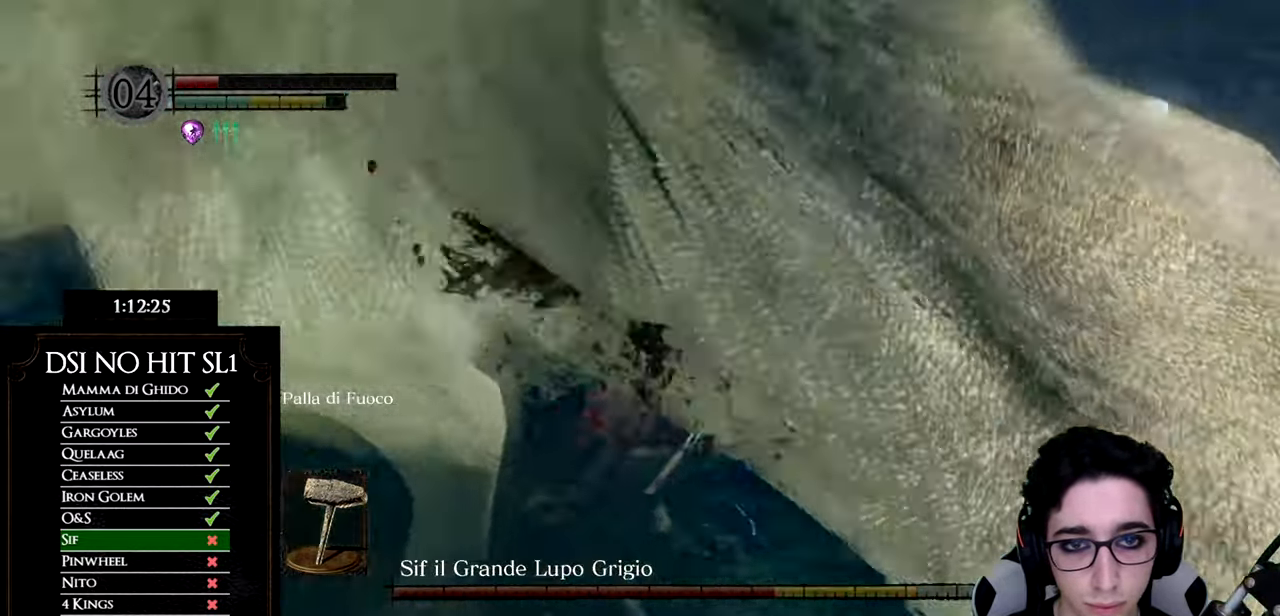
{"buttons": [], "left_stick": "down-right", "right_stick": "left", "button_events": []}
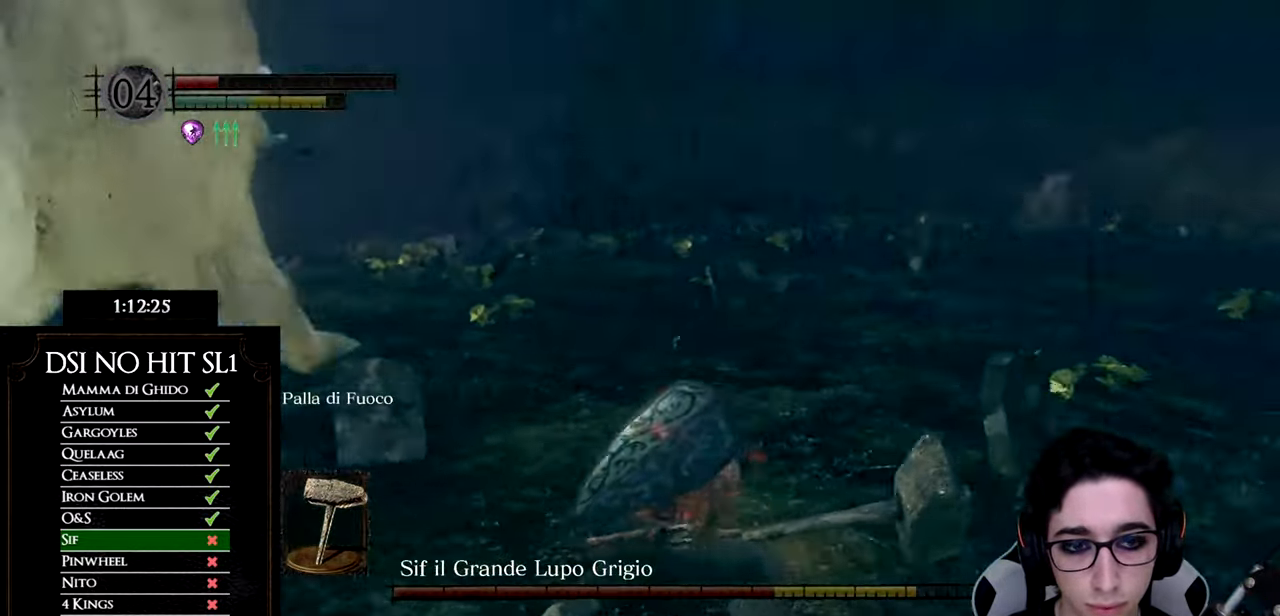
{"buttons": [], "left_stick": "down", "right_stick": "center", "button_events": []}
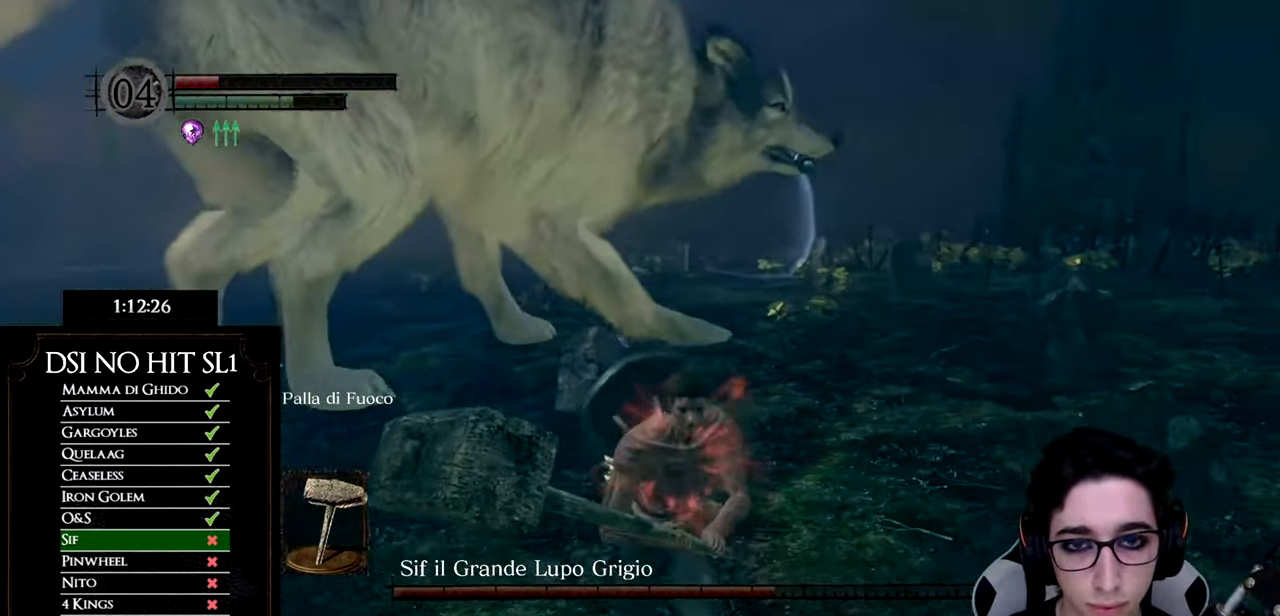
{"buttons": [], "left_stick": "down", "right_stick": "center", "button_events": []}
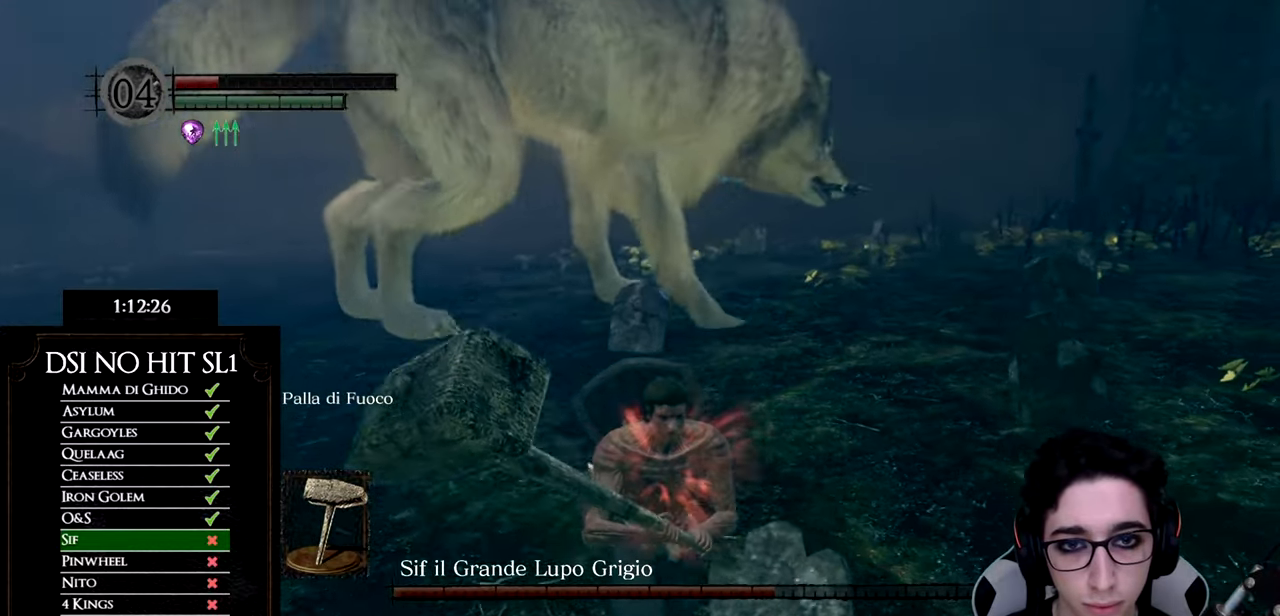
{"buttons": ["B"], "left_stick": "down", "right_stick": "center", "button_events": [[434, "B", "down"]]}
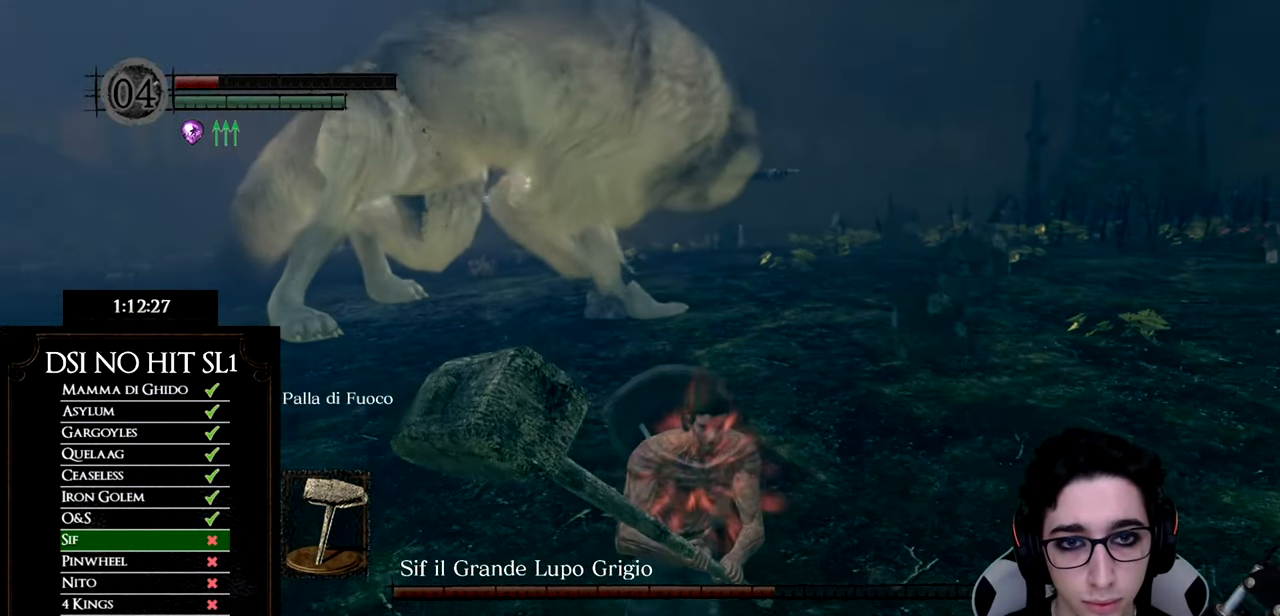
{"buttons": [], "left_stick": "down", "right_stick": "center", "button_events": [[83, "B", "up"]]}
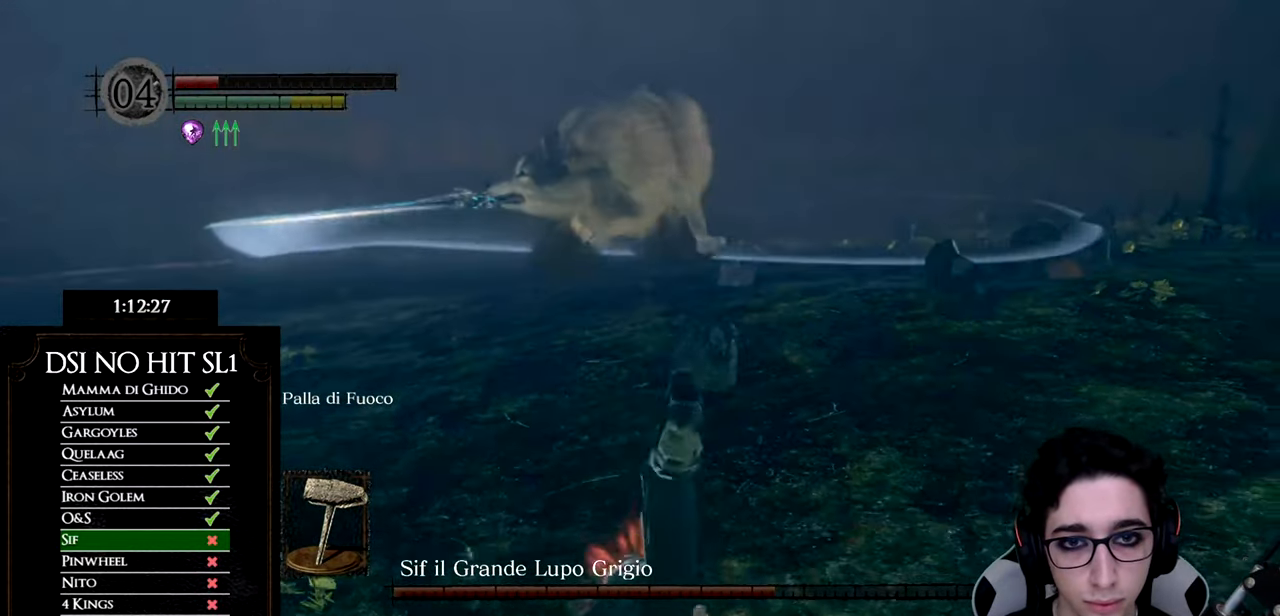
{"buttons": [], "left_stick": "down", "right_stick": "center", "button_events": [[17, "B", "down"], [100, "B", "up"], [167, "B", "down"], [267, "B", "up"], [334, "B", "down"], [384, "B", "up"]]}
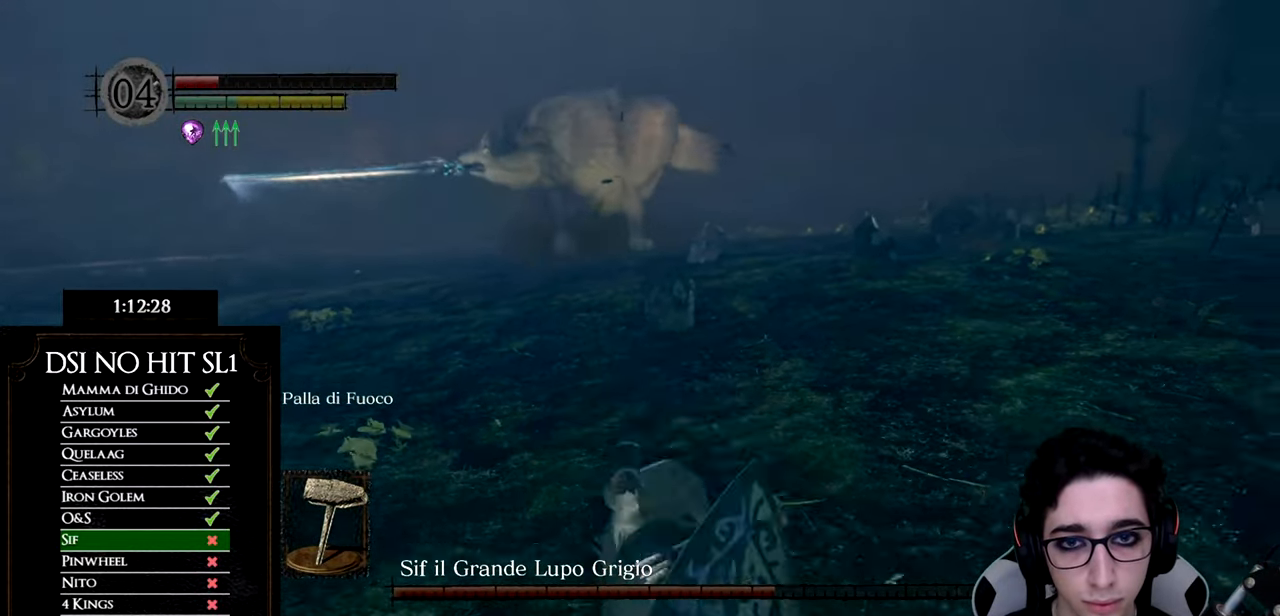
{"buttons": [], "left_stick": "down", "right_stick": "center", "button_events": []}
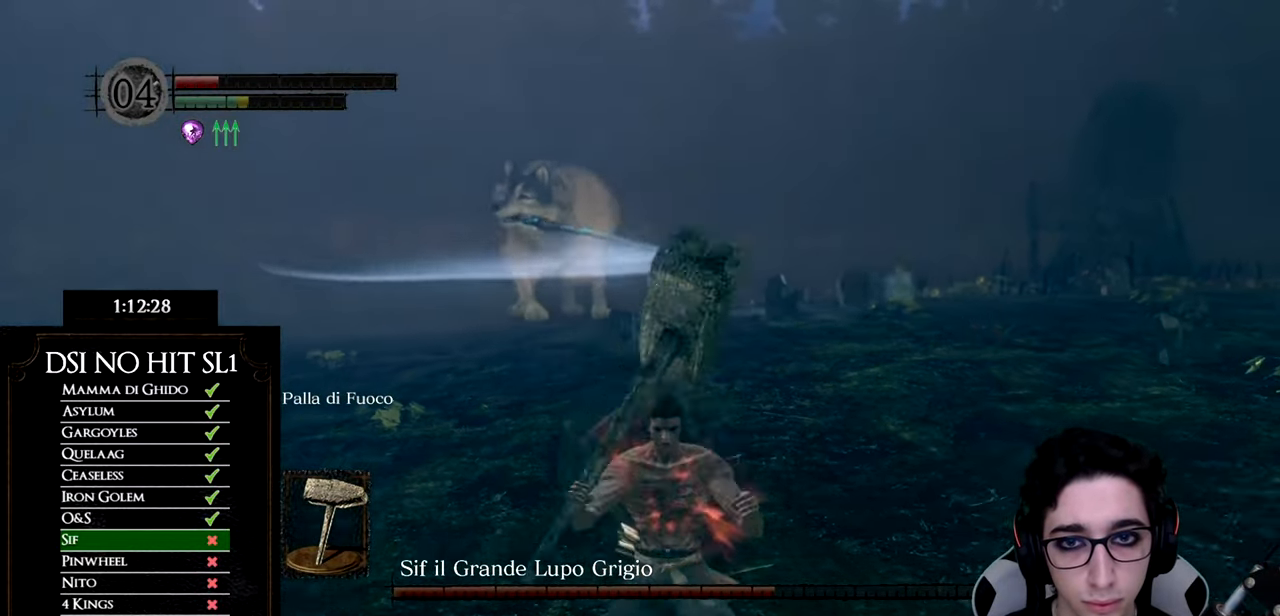
{"buttons": [], "left_stick": "down", "right_stick": "right", "button_events": []}
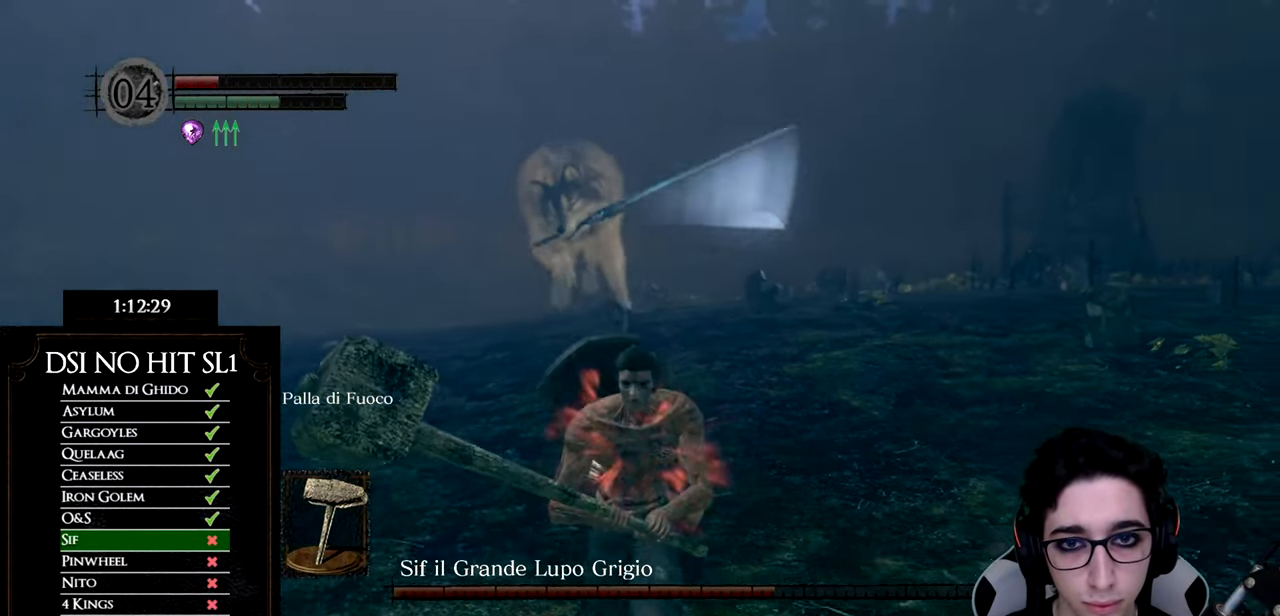
{"buttons": [], "left_stick": "up-left", "right_stick": "right", "button_events": []}
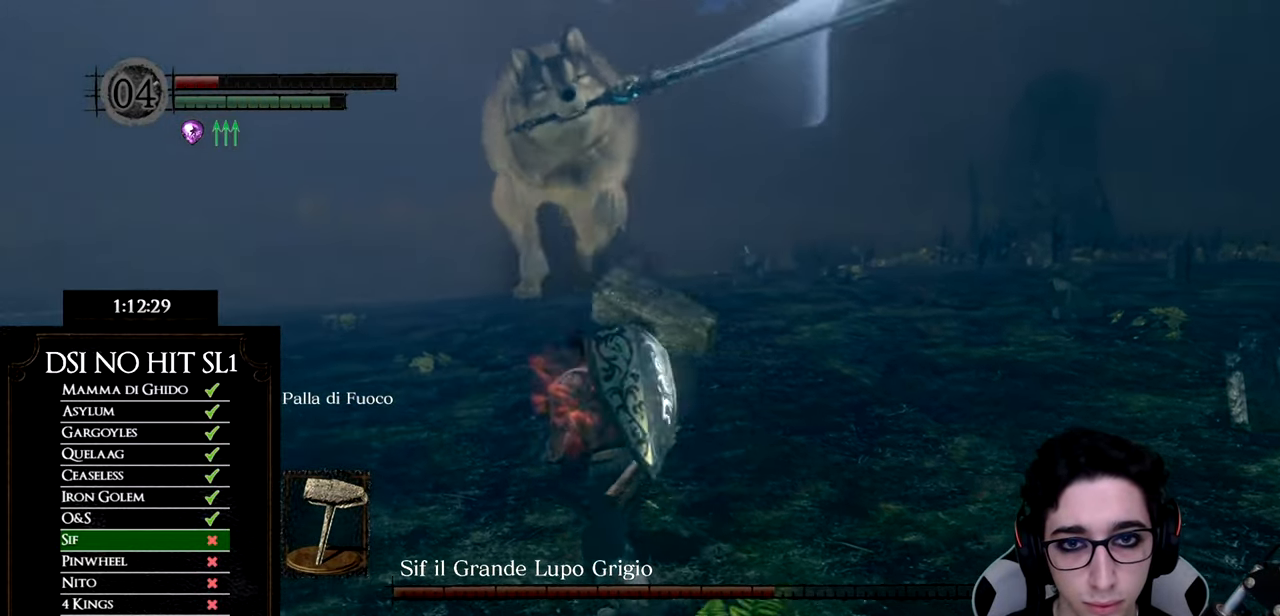
{"buttons": [], "left_stick": "down", "right_stick": "up-right", "button_events": []}
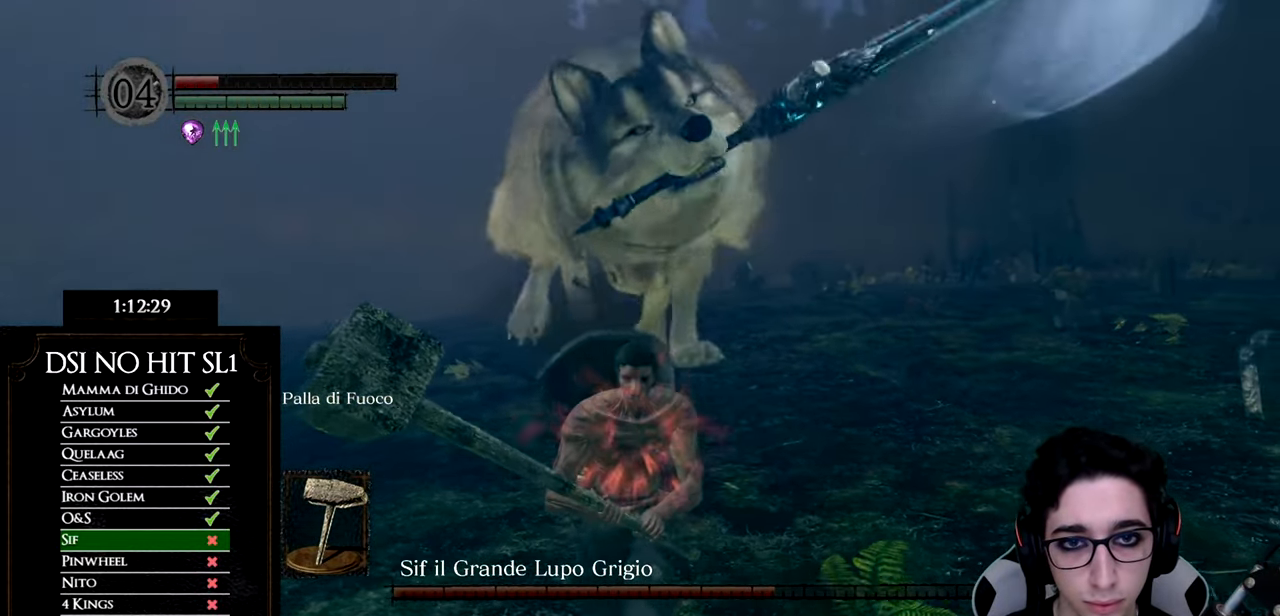
{"buttons": [], "left_stick": "down", "right_stick": "center", "button_events": []}
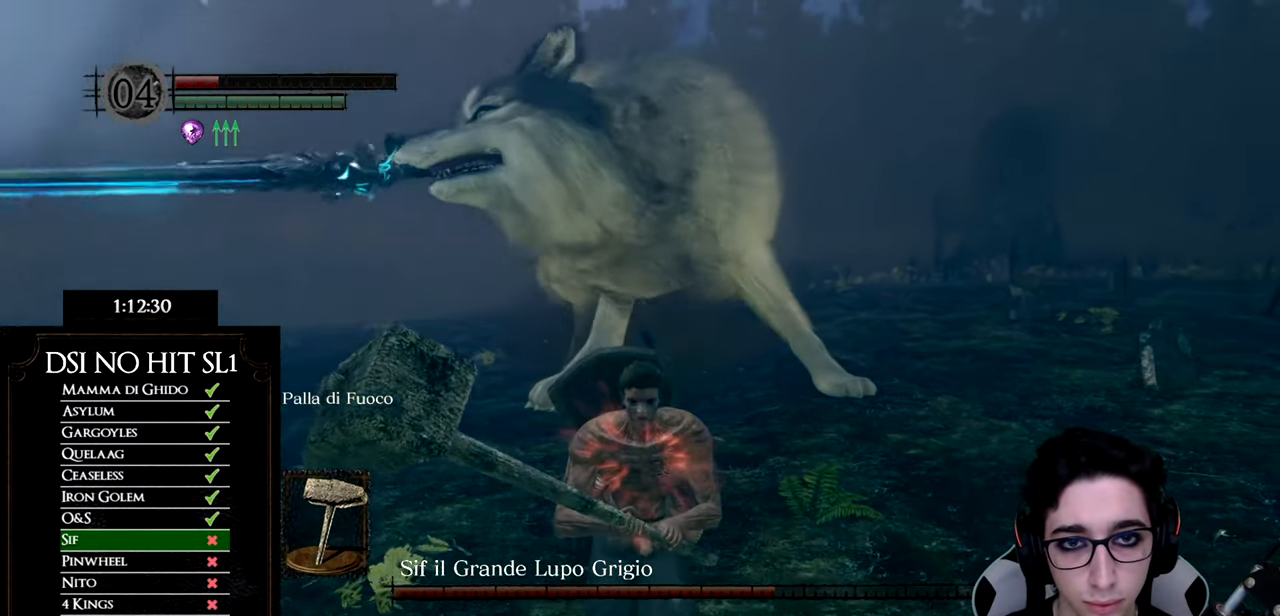
{"buttons": [], "left_stick": "down", "right_stick": "center", "button_events": [[267, "B", "down"], [434, "B", "up"]]}
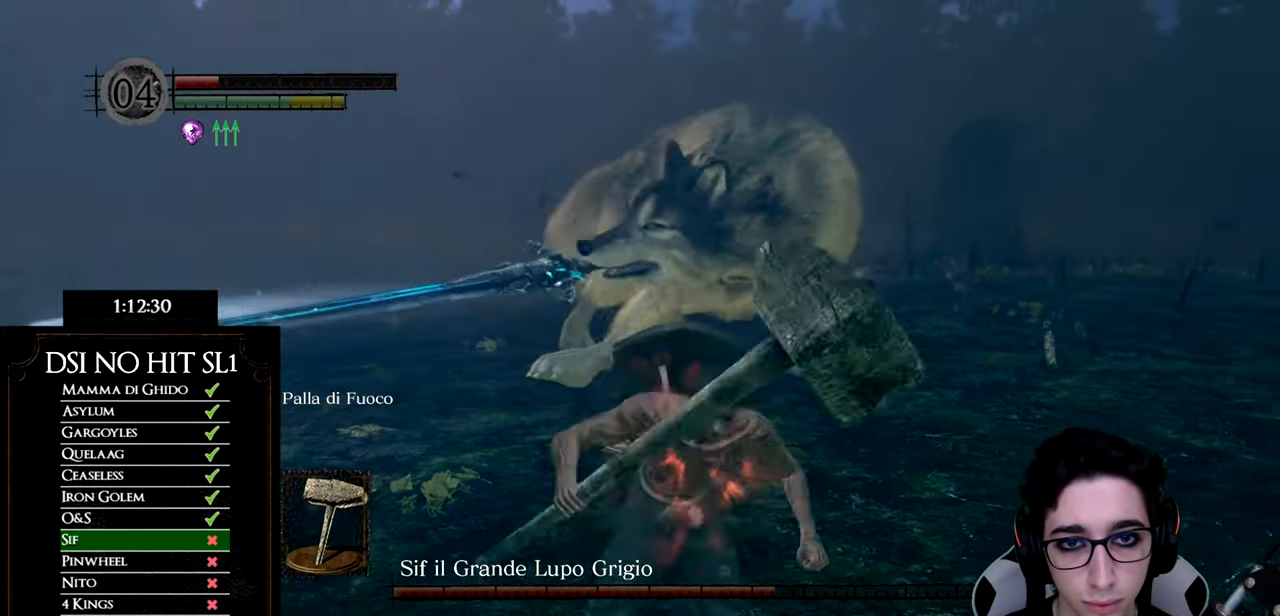
{"buttons": ["B"], "left_stick": "down-right", "right_stick": "center", "button_events": [[300, "B", "down"], [400, "B", "up"], [467, "B", "down"]]}
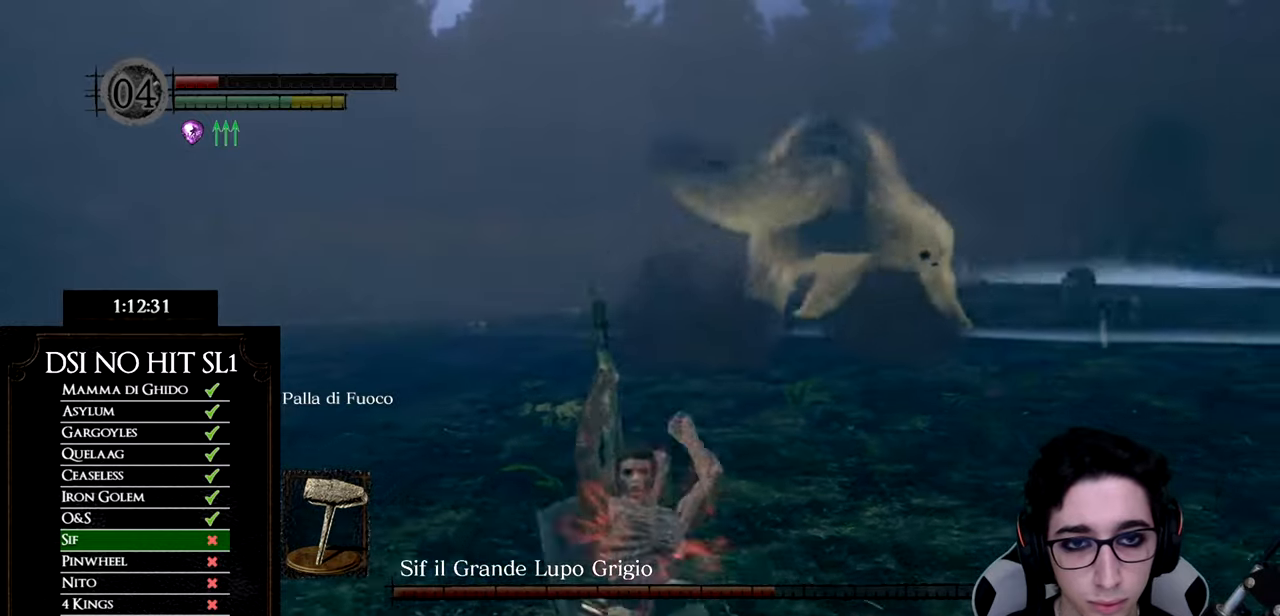
{"buttons": [], "left_stick": "down", "right_stick": "center", "button_events": [[50, "B", "up"], [117, "B", "down"], [201, "B", "up"]]}
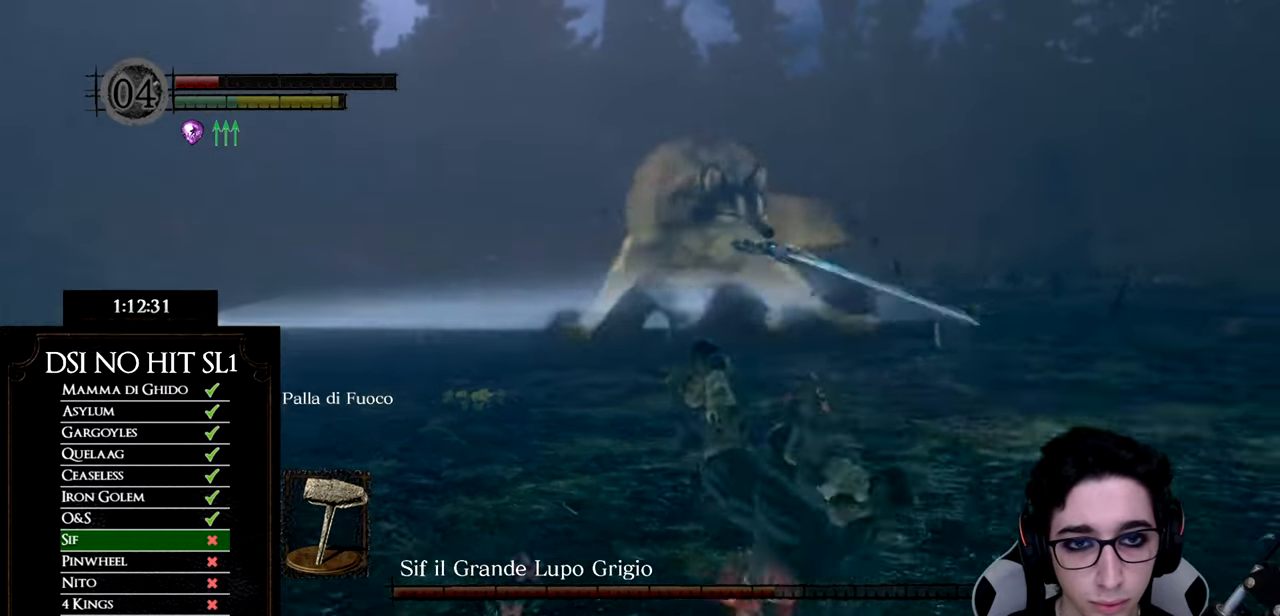
{"buttons": [], "left_stick": "down", "right_stick": "center", "button_events": [[133, "B", "down"], [233, "B", "up"], [300, "B", "down"], [384, "B", "up"]]}
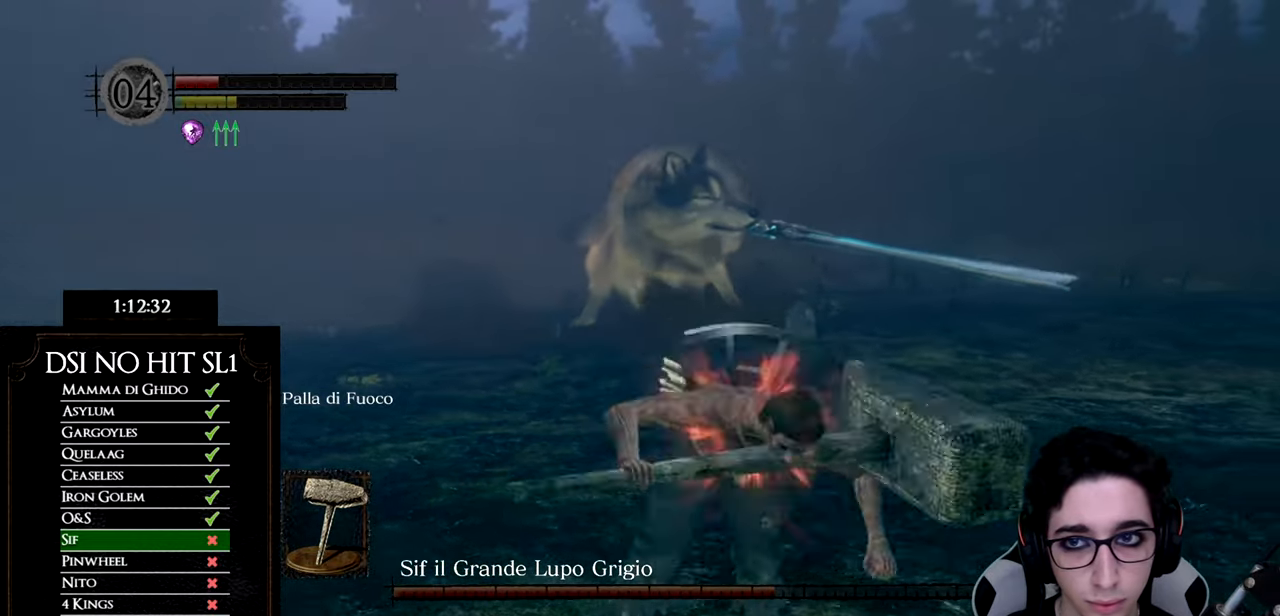
{"buttons": [], "left_stick": "down", "right_stick": "center", "button_events": []}
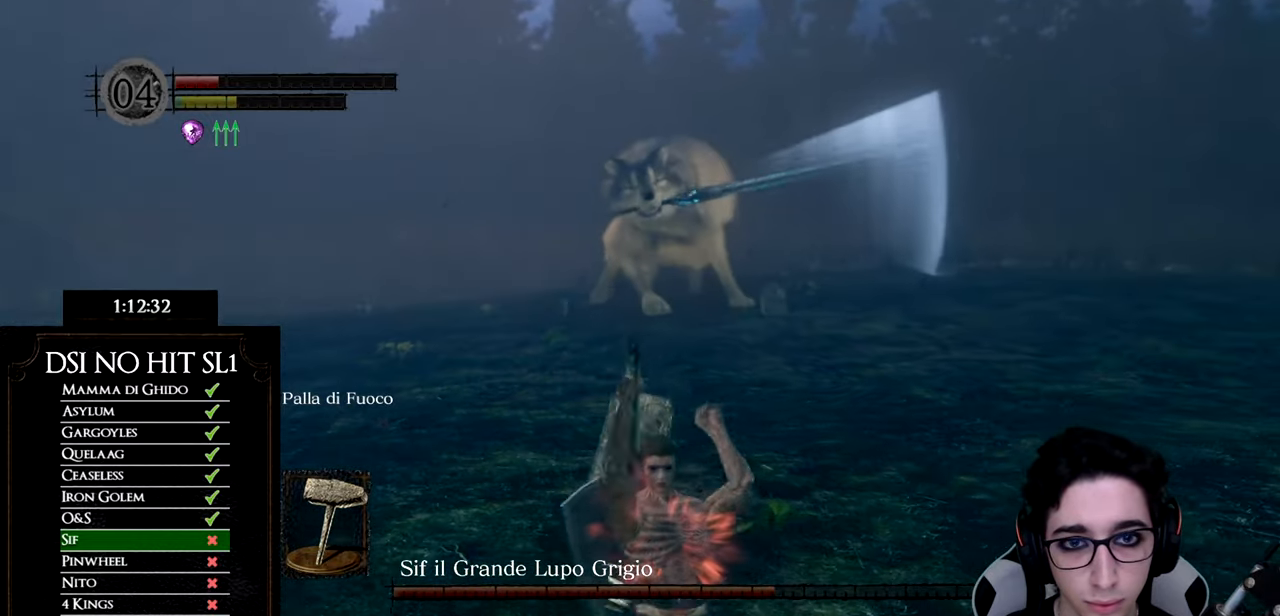
{"buttons": [], "left_stick": "down-left", "right_stick": "right", "button_events": []}
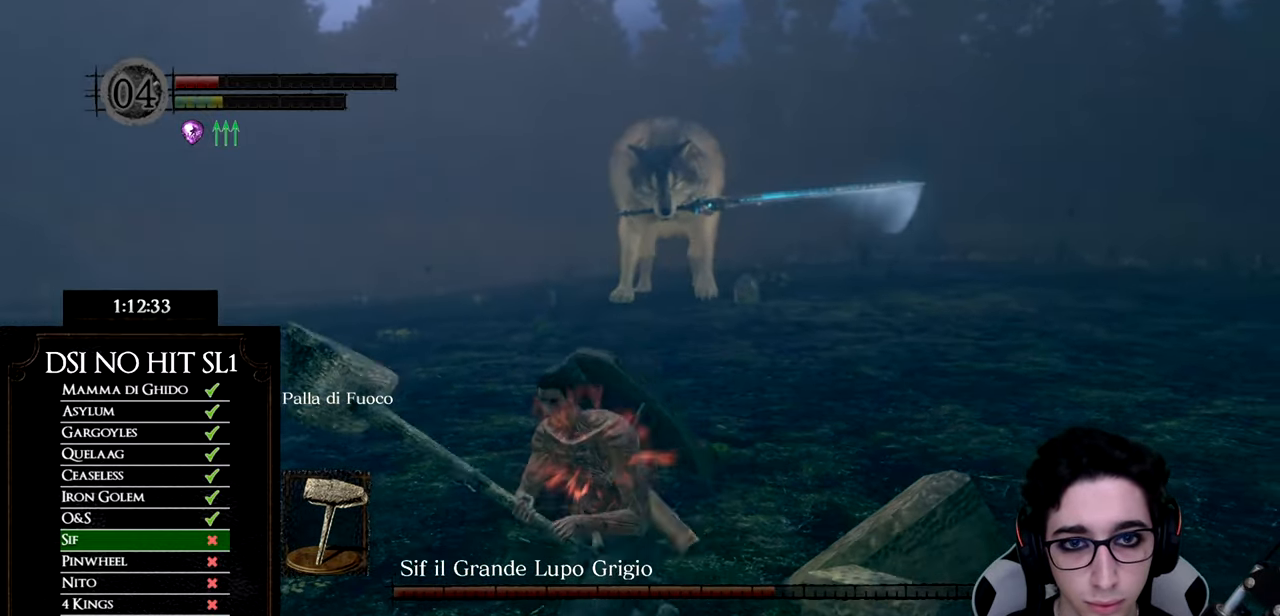
{"buttons": [], "left_stick": "right", "right_stick": "center", "button_events": []}
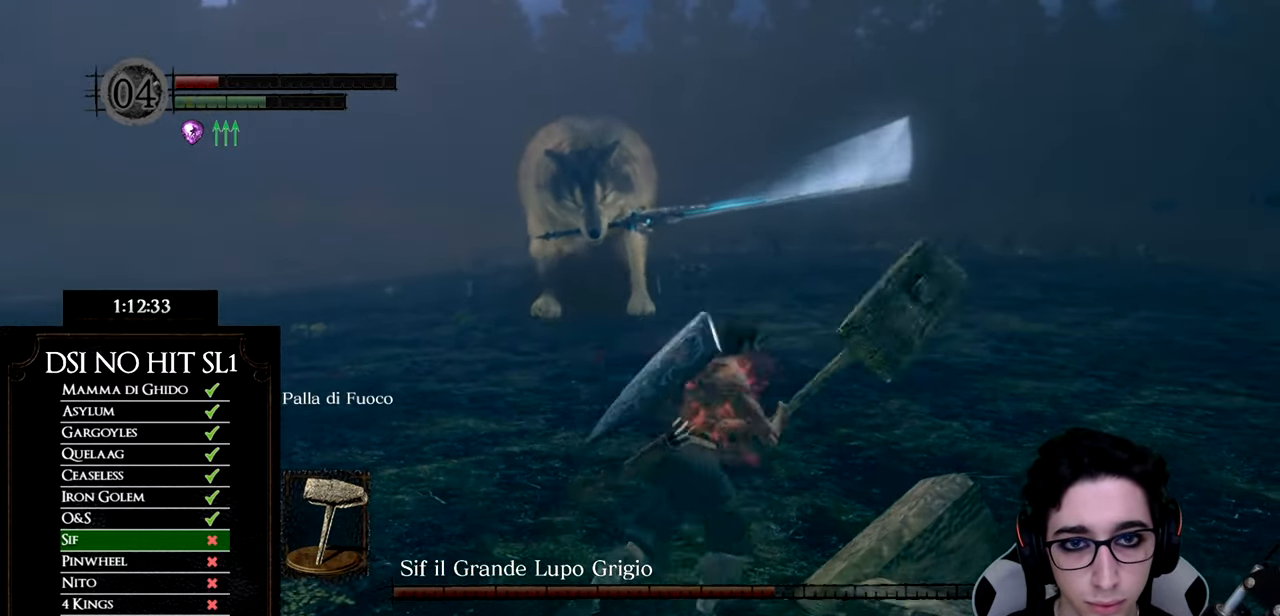
{"buttons": [], "left_stick": "left", "right_stick": "center", "button_events": []}
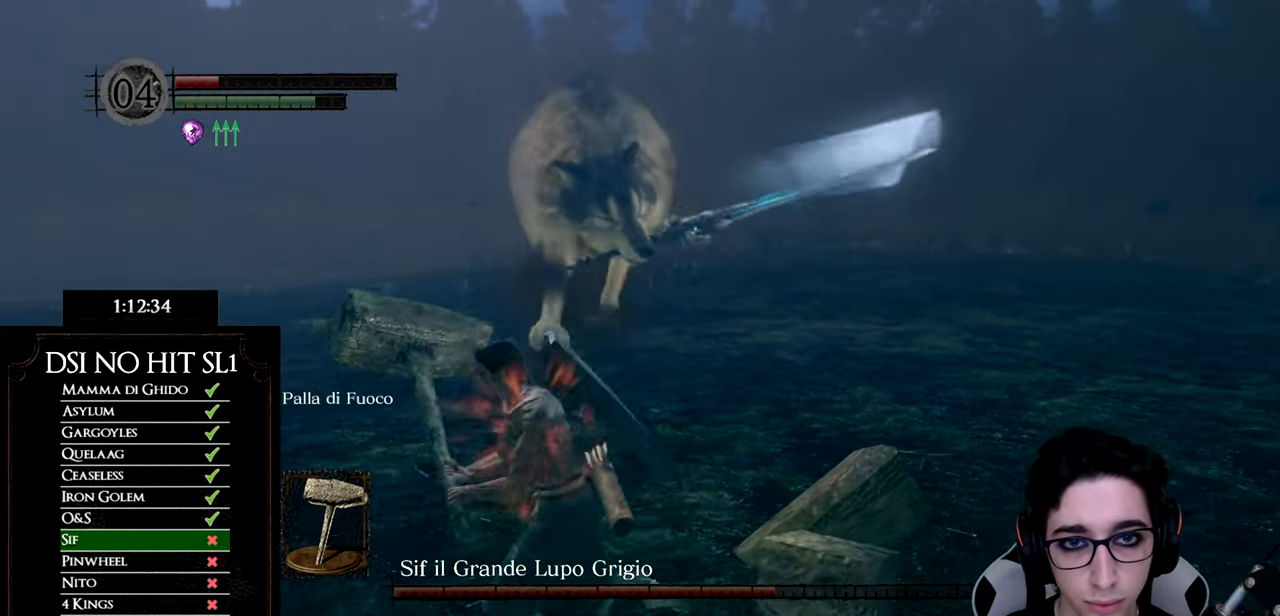
{"buttons": [], "left_stick": "left", "right_stick": "right", "button_events": [[251, "B", "down"], [384, "B", "up"]]}
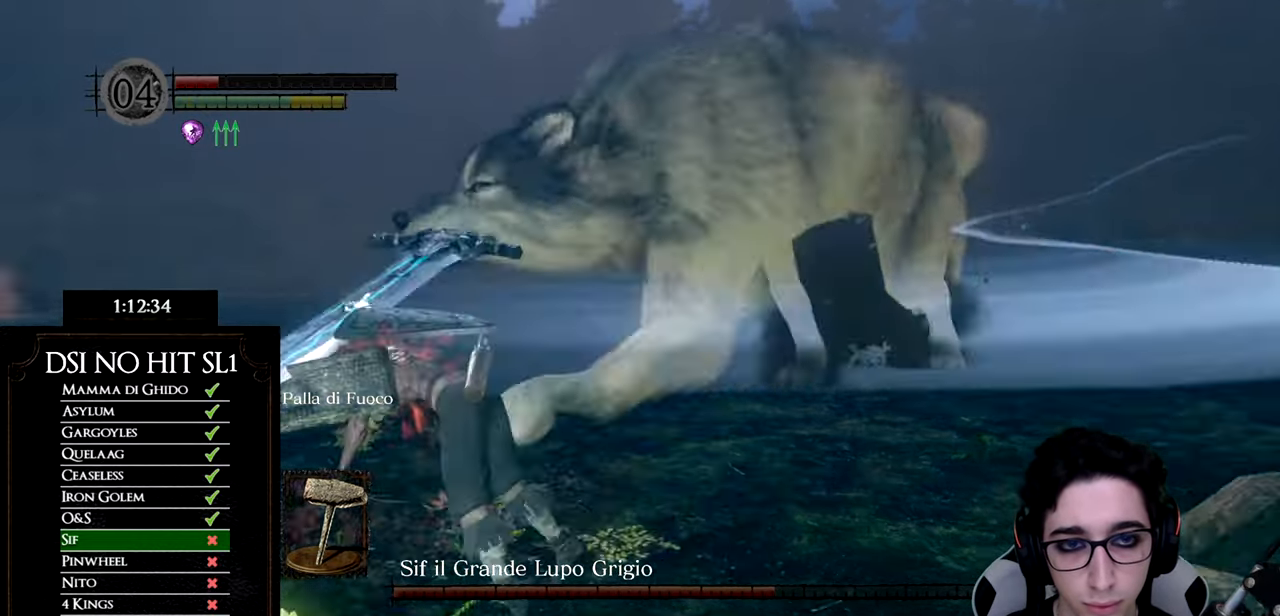
{"buttons": [], "left_stick": "left", "right_stick": "right", "button_events": []}
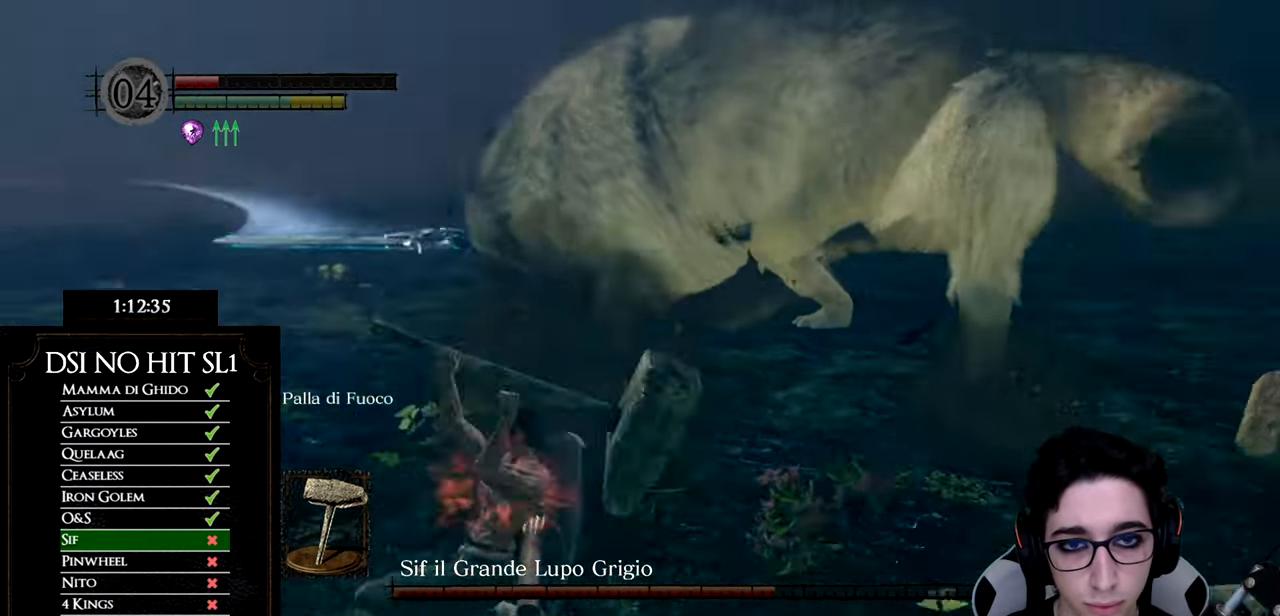
{"buttons": ["B"], "left_stick": "left", "right_stick": "center", "button_events": [[317, "B", "down"]]}